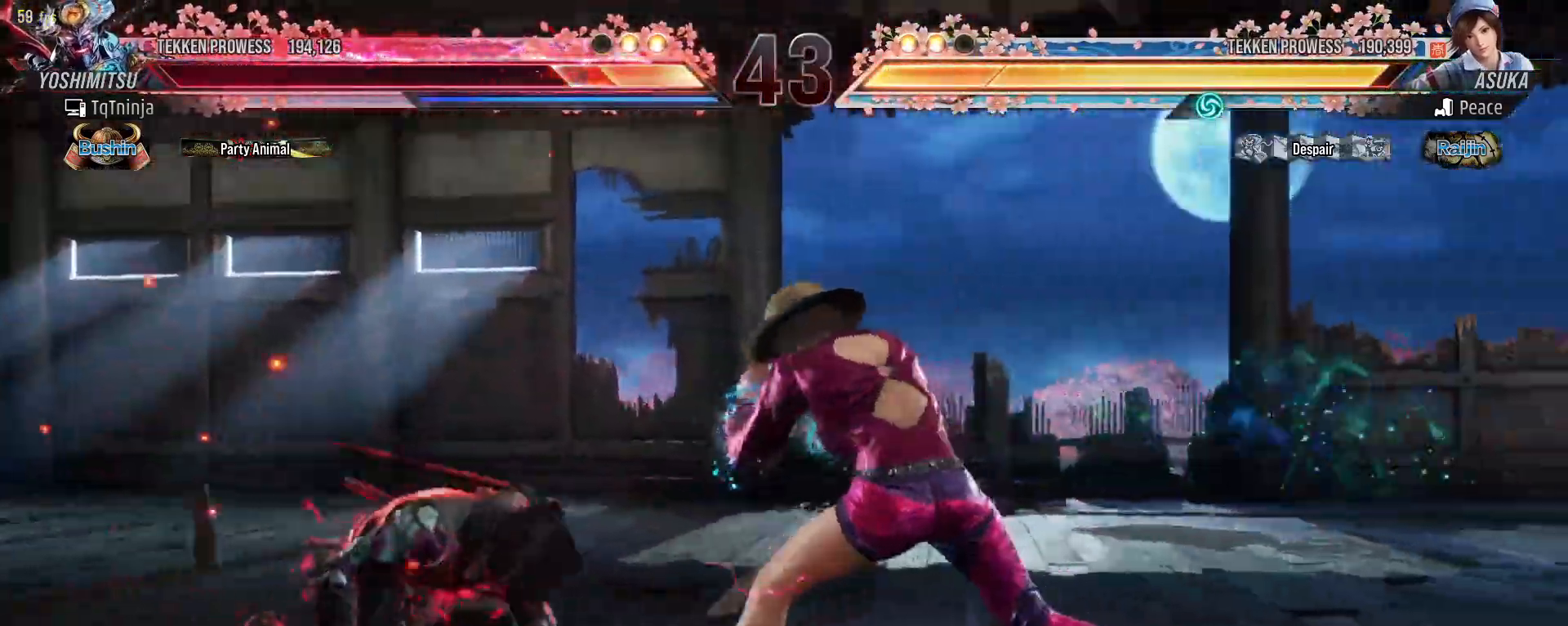
Gameplay with a controller (arcade stick); each line is a JSON object with the inputs held at the frame after it (dt_ms = milliseconds from this image to that frame). "events" lists button and stick changes between this image and that frame as [ms after this image, input, new state], when the widget could be followed in between. Not read: L3 R3.
{"dt_ms": 500, "buttons": [], "left_stick": "down"}
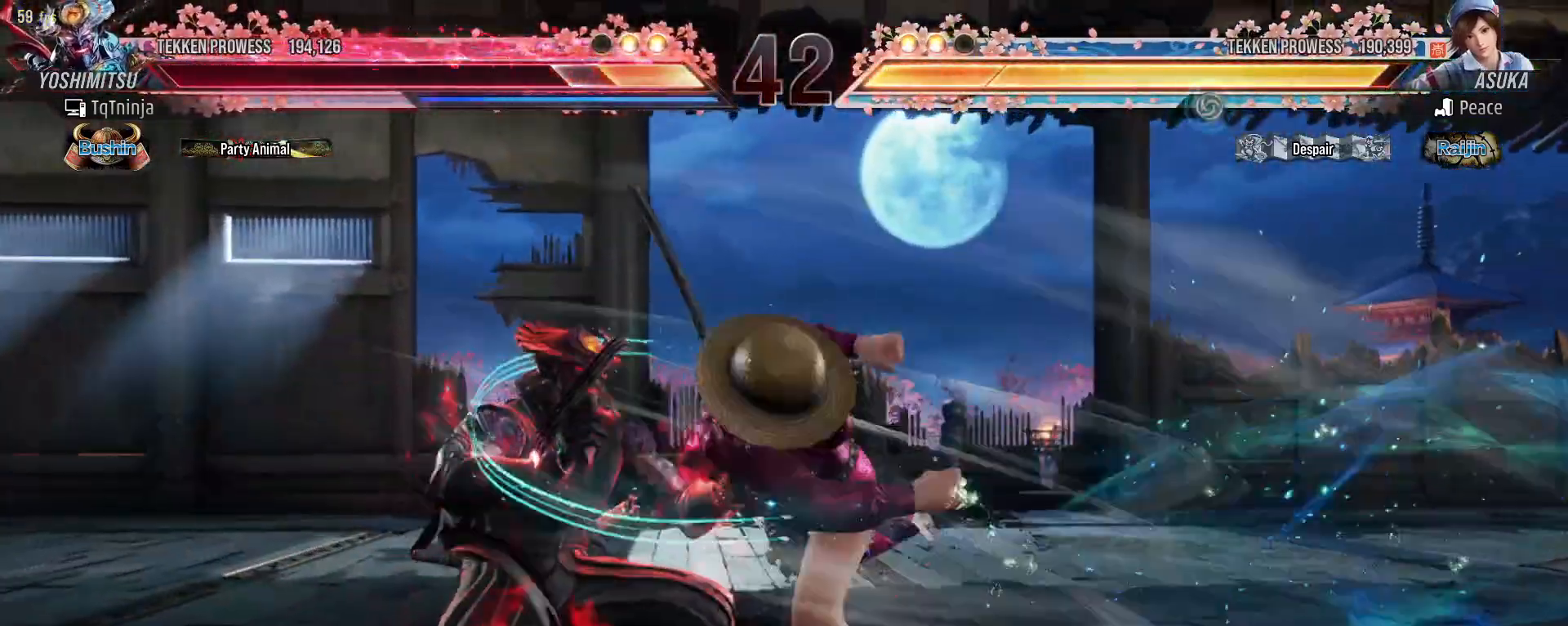
{"dt_ms": 500, "buttons": [], "left_stick": "center", "events": [[50, "left_stick", "center"], [117, "CIRCLE", "down"], [117, "SQUARE", "down"], [167, "SQUARE", "up"], [200, "CIRCLE", "up"]]}
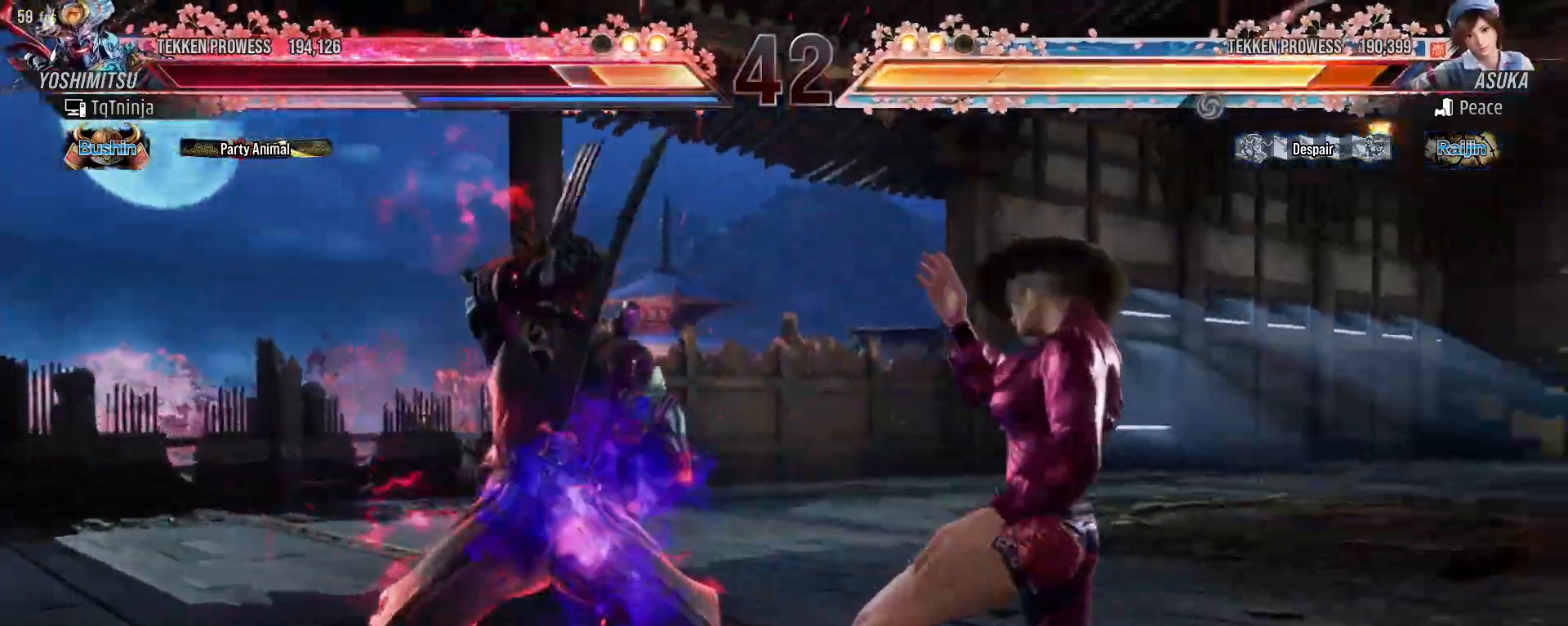
{"dt_ms": 500, "buttons": [], "left_stick": "down", "events": [[183, "left_stick", "down"], [200, "TRIANGLE", "down"], [233, "TRIANGLE", "up"], [300, "TRIANGLE", "down"], [350, "TRIANGLE", "up"], [417, "TRIANGLE", "down"], [483, "TRIANGLE", "up"]]}
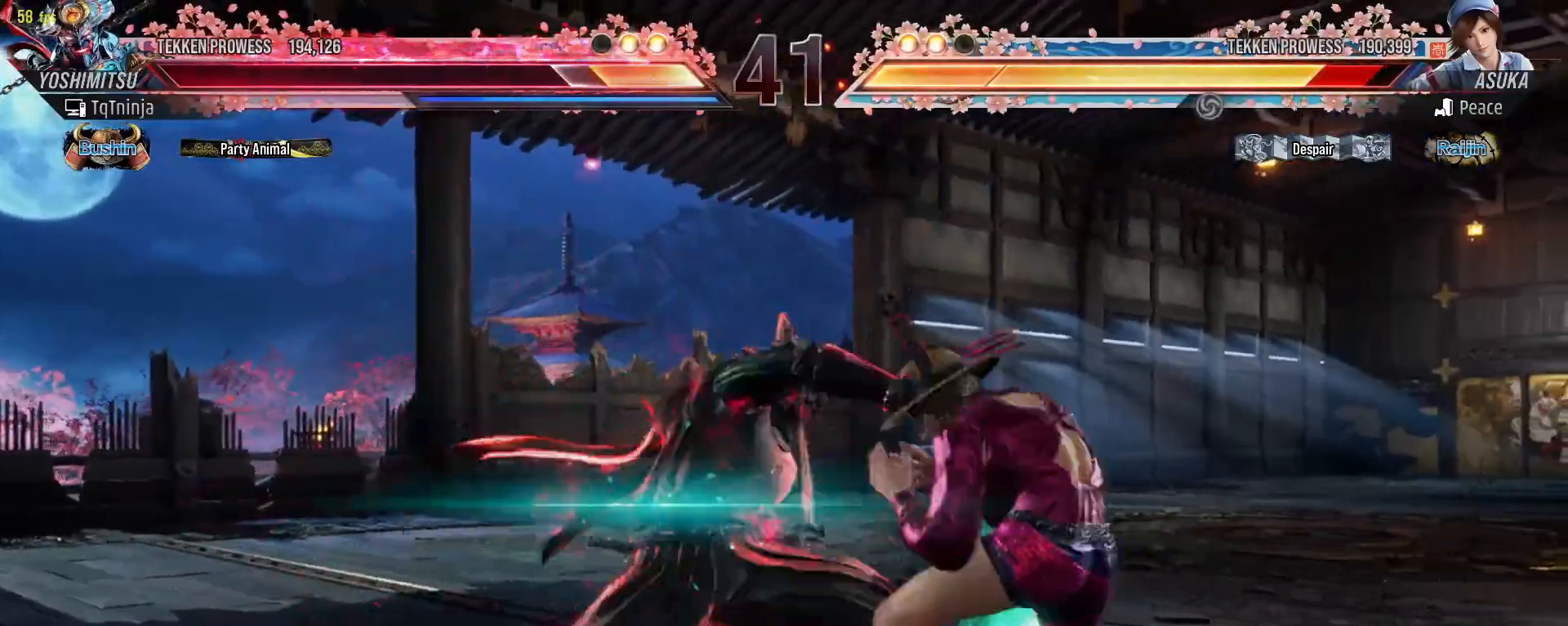
{"dt_ms": 500, "buttons": ["TRIANGLE"], "left_stick": "down"}
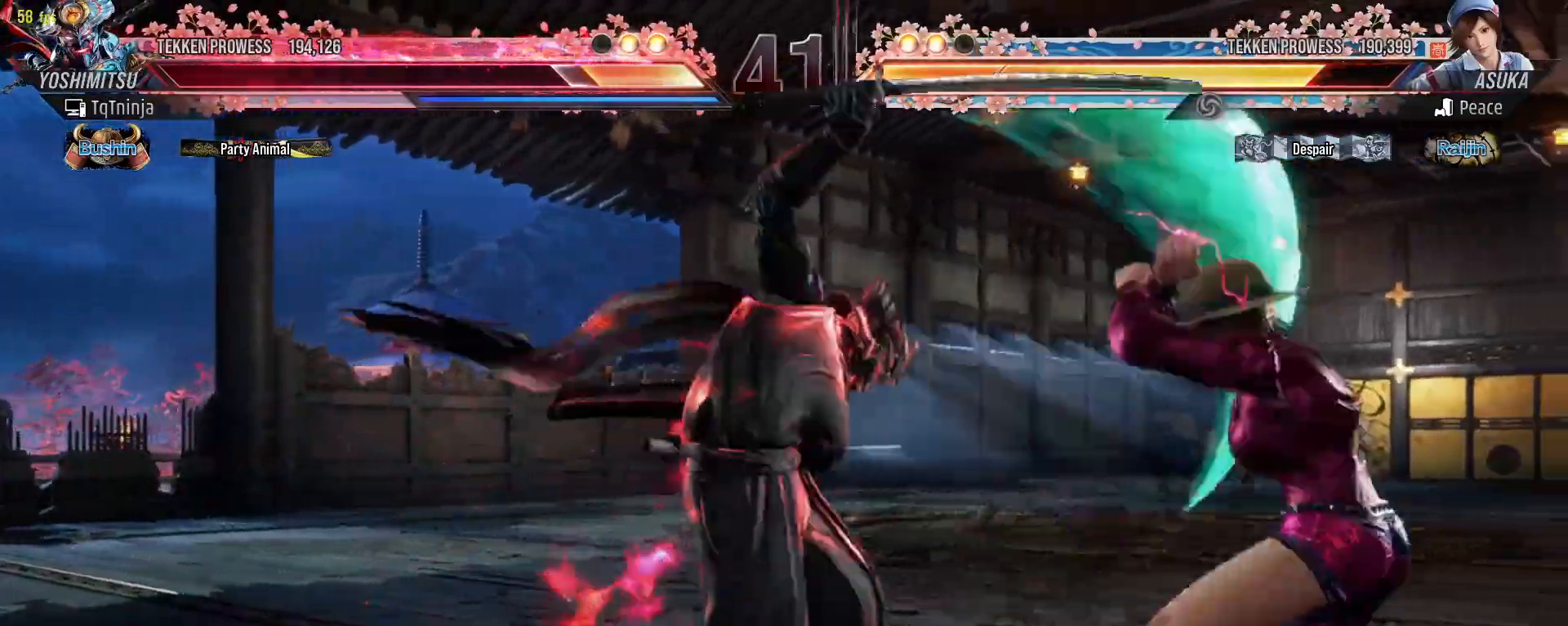
{"dt_ms": 500, "buttons": [], "left_stick": "center", "events": [[50, "TRIANGLE", "up"], [133, "TRIANGLE", "down"], [167, "TRIANGLE", "up"], [250, "TRIANGLE", "down"], [267, "TRIANGLE", "up"], [333, "TRIANGLE", "down"], [400, "TRIANGLE", "up"], [433, "left_stick", "center"]]}
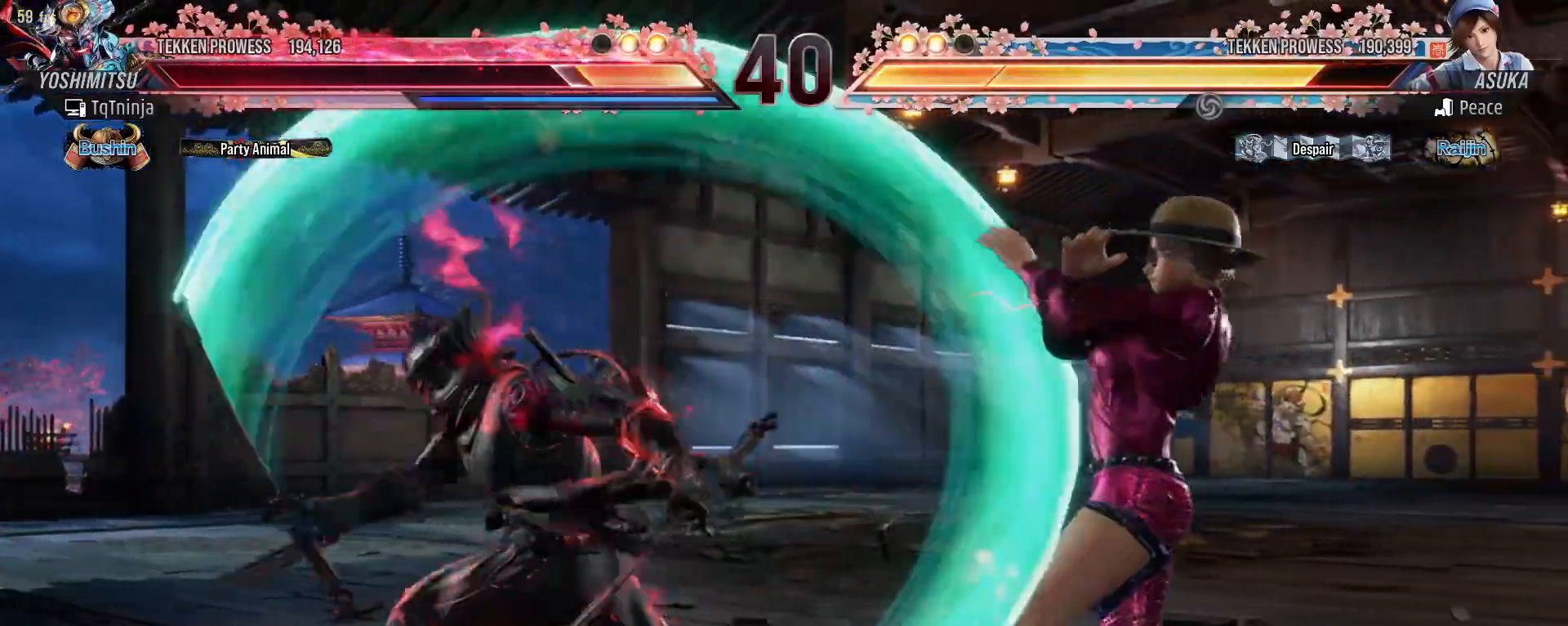
{"dt_ms": 500, "buttons": [], "left_stick": "left", "events": [[233, "left_stick", "left"], [317, "left_stick", "center"], [367, "left_stick", "left"]]}
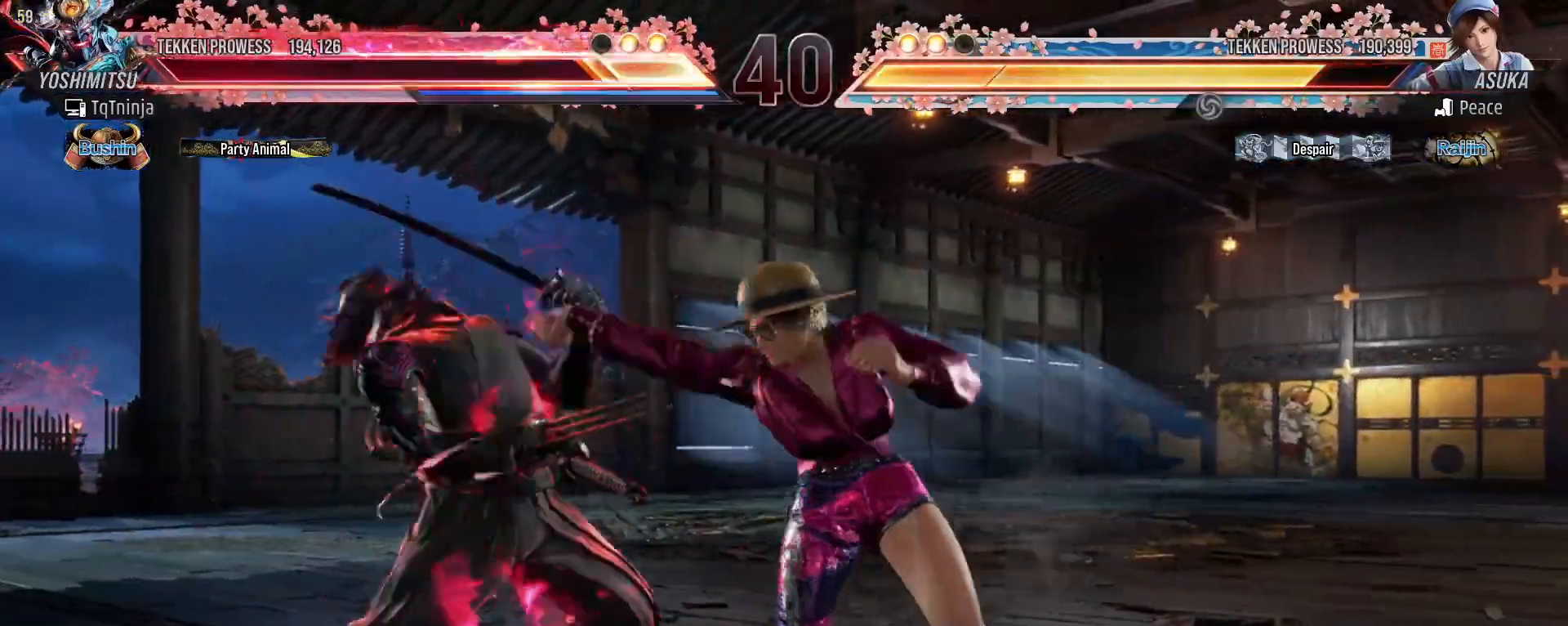
{"dt_ms": 500, "buttons": [], "left_stick": "left"}
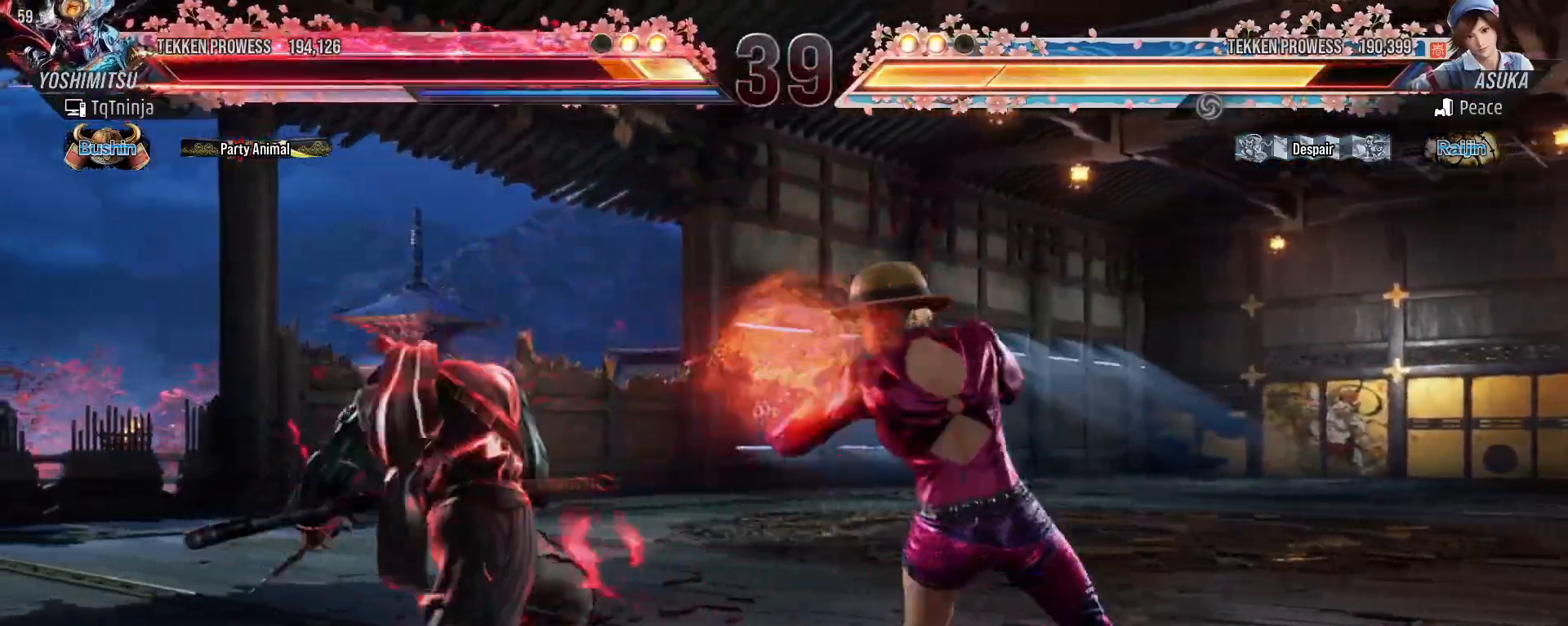
{"dt_ms": 500, "buttons": [], "left_stick": "left", "events": [[183, "left_stick", "center"], [250, "CIRCLE", "down"], [250, "SQUARE", "down"], [300, "SQUARE", "up"], [317, "CIRCLE", "up"], [367, "CIRCLE", "down"], [367, "SQUARE", "down"], [383, "CIRCLE", "up"], [417, "SQUARE", "up"], [467, "left_stick", "left"]]}
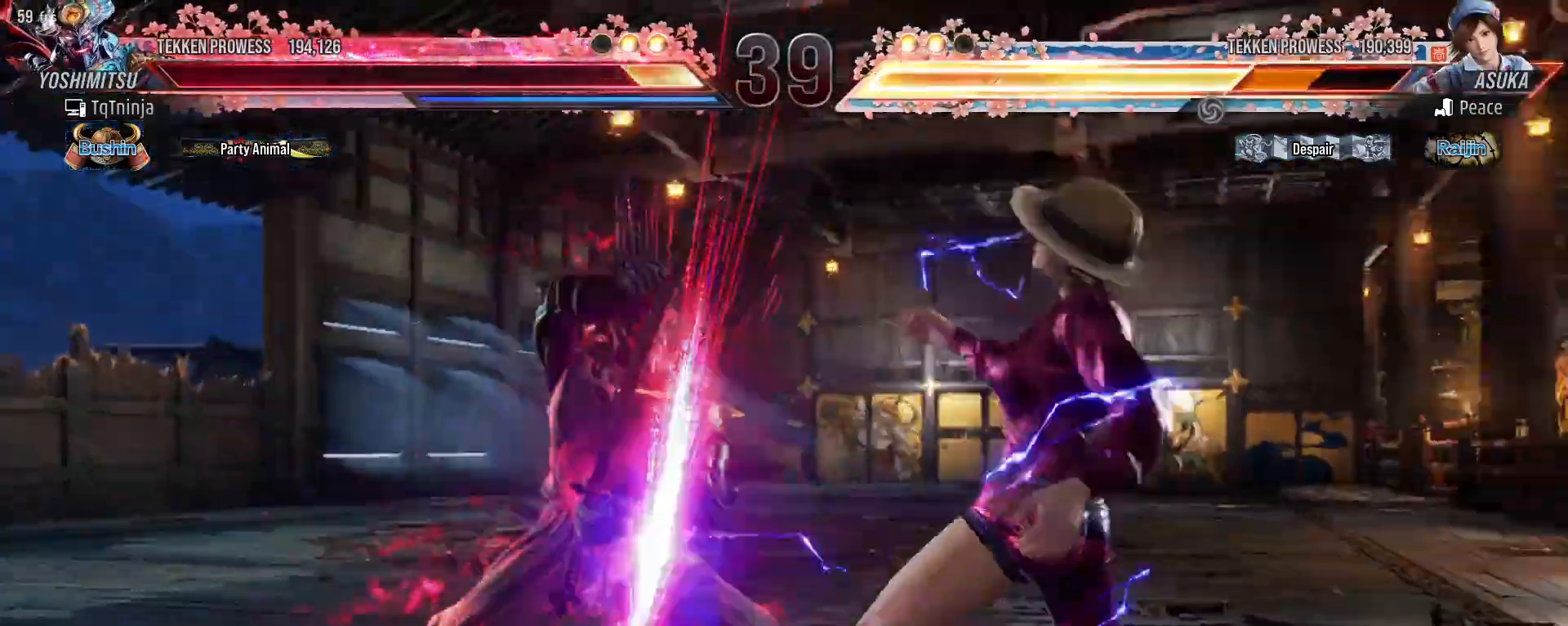
{"dt_ms": 500, "buttons": ["TRIANGLE"], "left_stick": "left"}
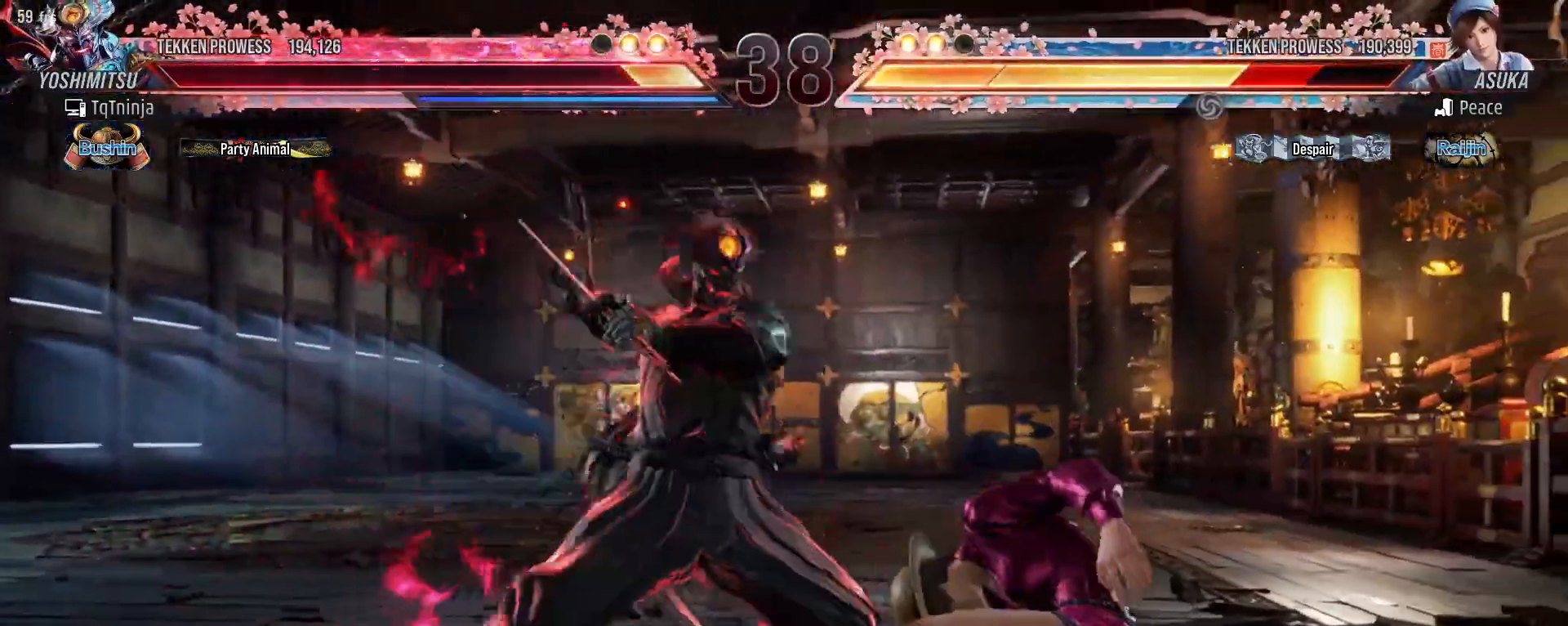
{"dt_ms": 500, "buttons": [], "left_stick": "center"}
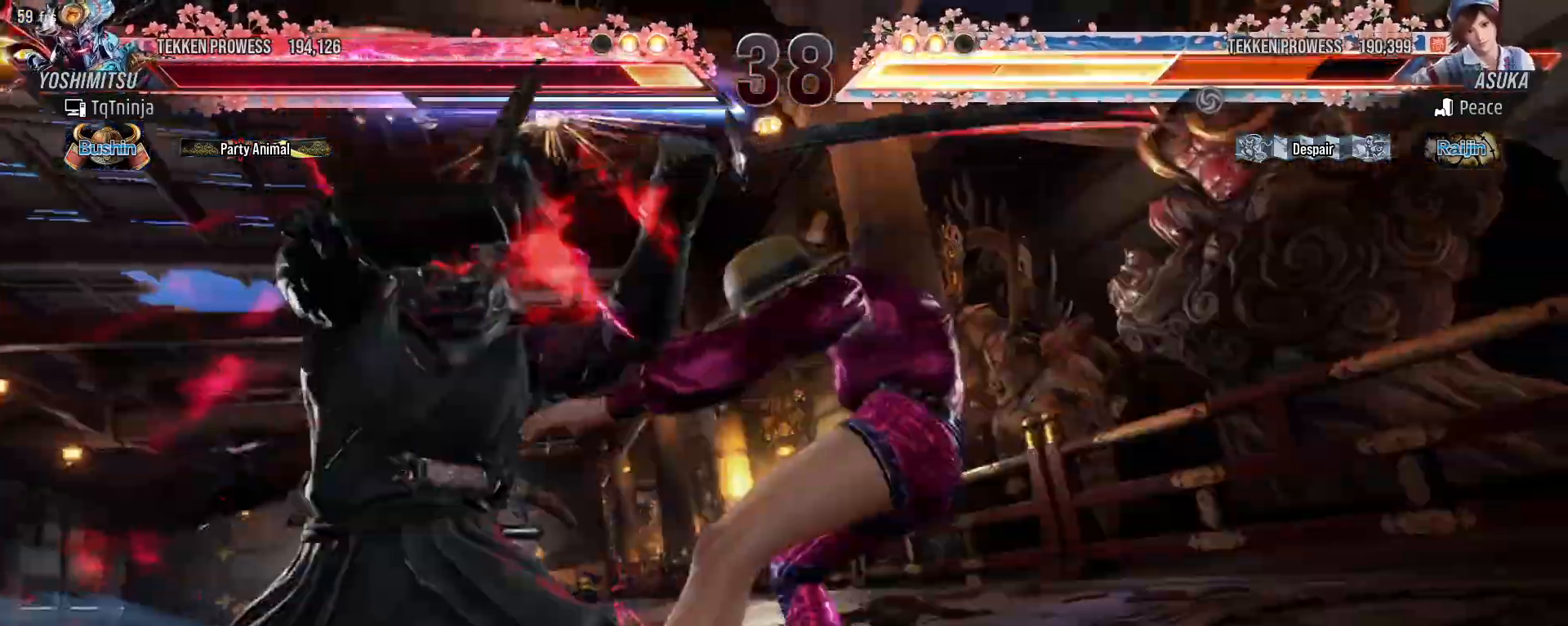
{"dt_ms": 500, "buttons": [], "left_stick": "center", "events": []}
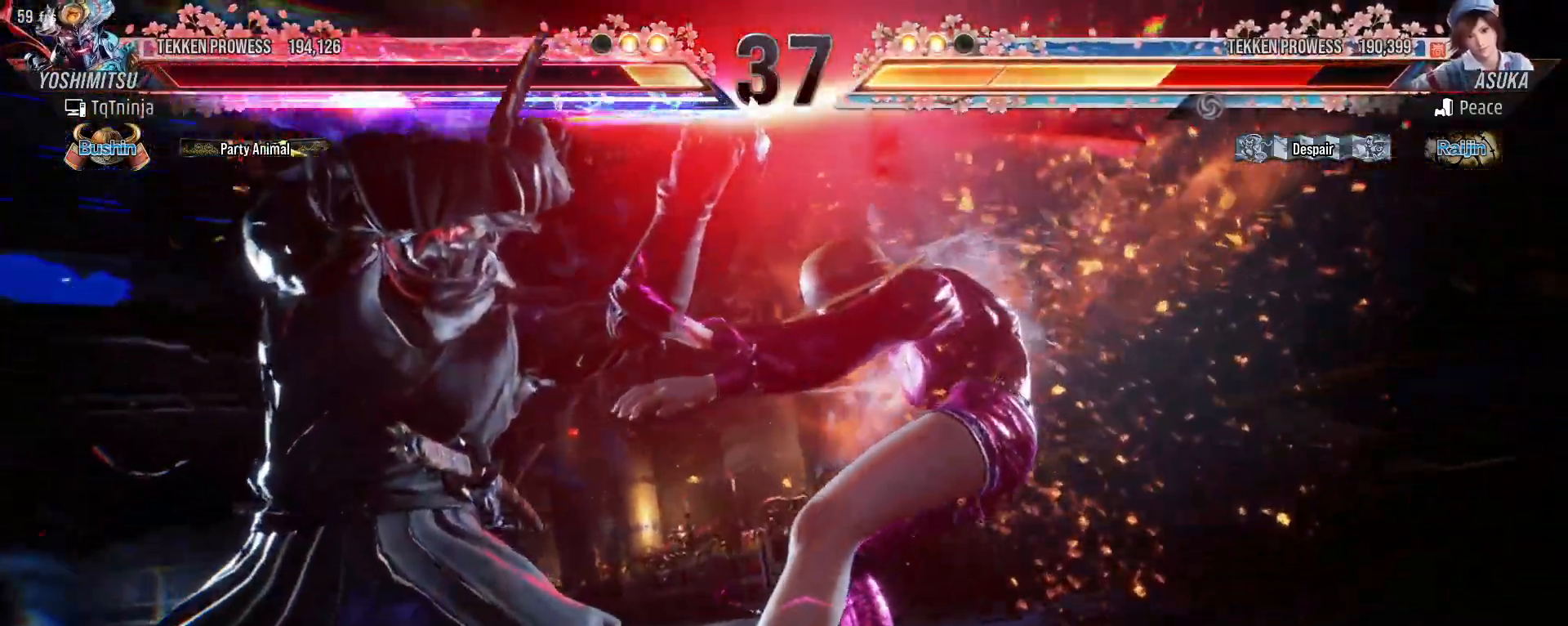
{"dt_ms": 500, "buttons": [], "left_stick": "center"}
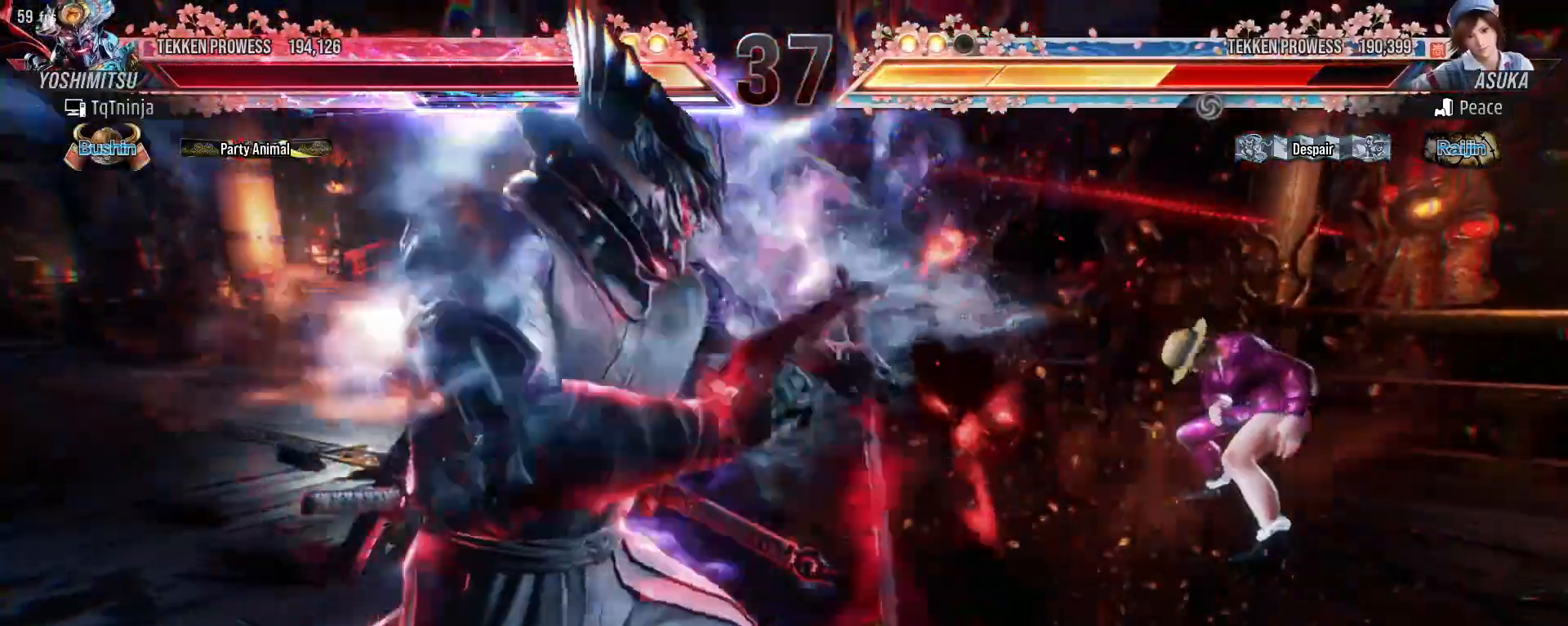
{"dt_ms": 500, "buttons": [], "left_stick": "center", "events": []}
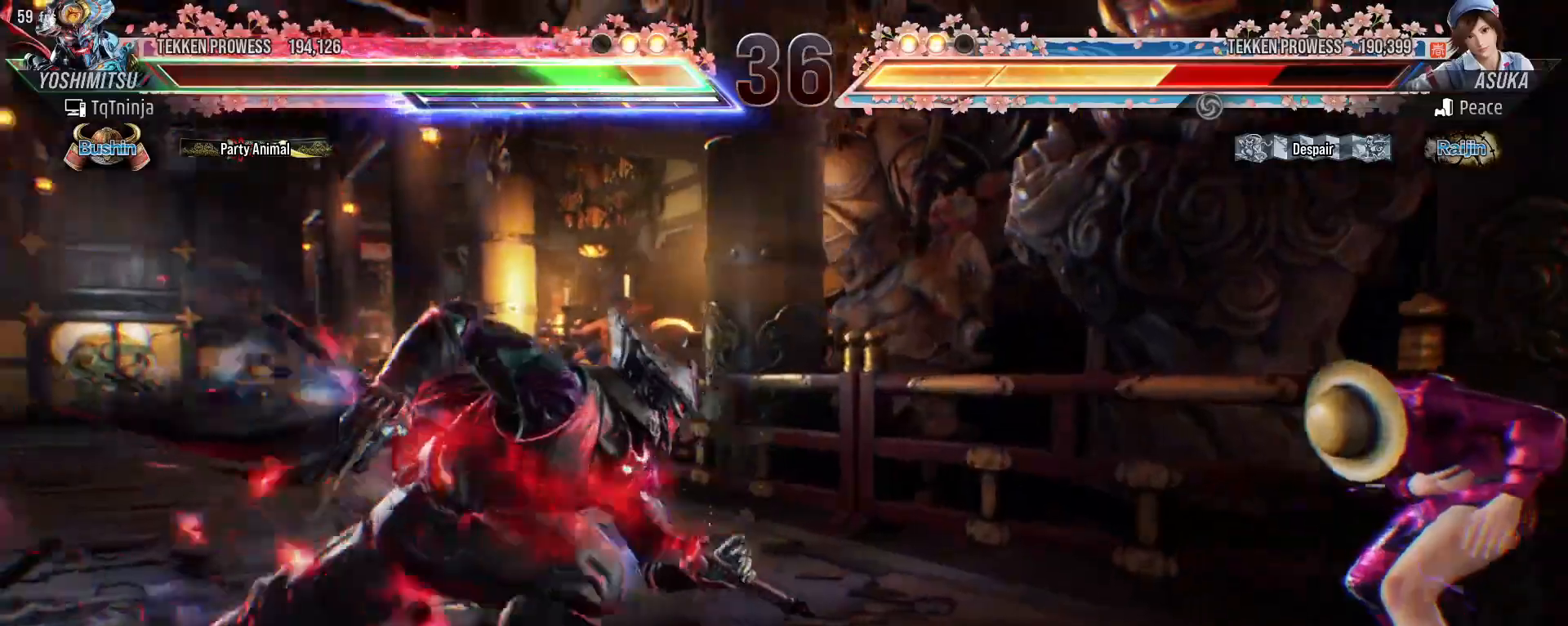
{"dt_ms": 500, "buttons": ["SQUARE"], "left_stick": "center", "events": [[300, "SQUARE", "down"], [367, "SQUARE", "up"], [383, "TRIANGLE", "down"], [467, "TRIANGLE", "up"], [500, "SQUARE", "down"]]}
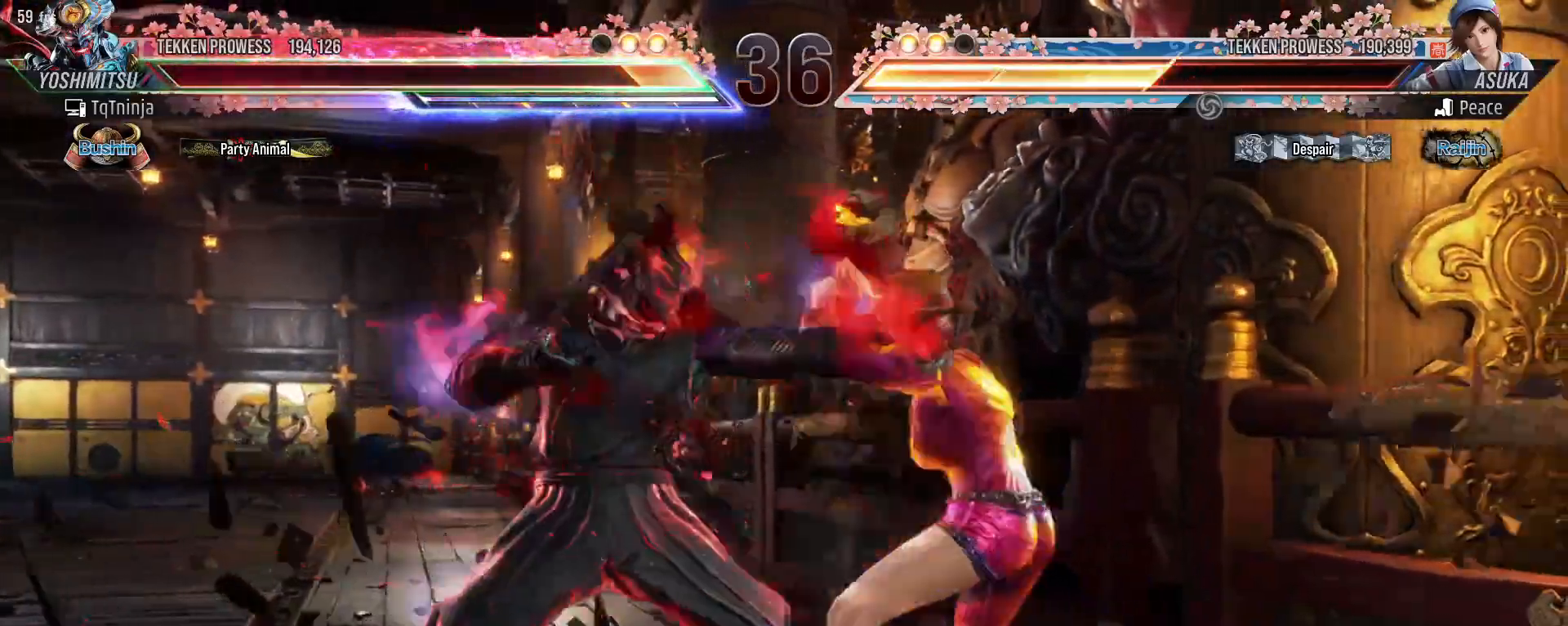
{"dt_ms": 1000, "buttons": ["CIRCLE"], "left_stick": "center"}
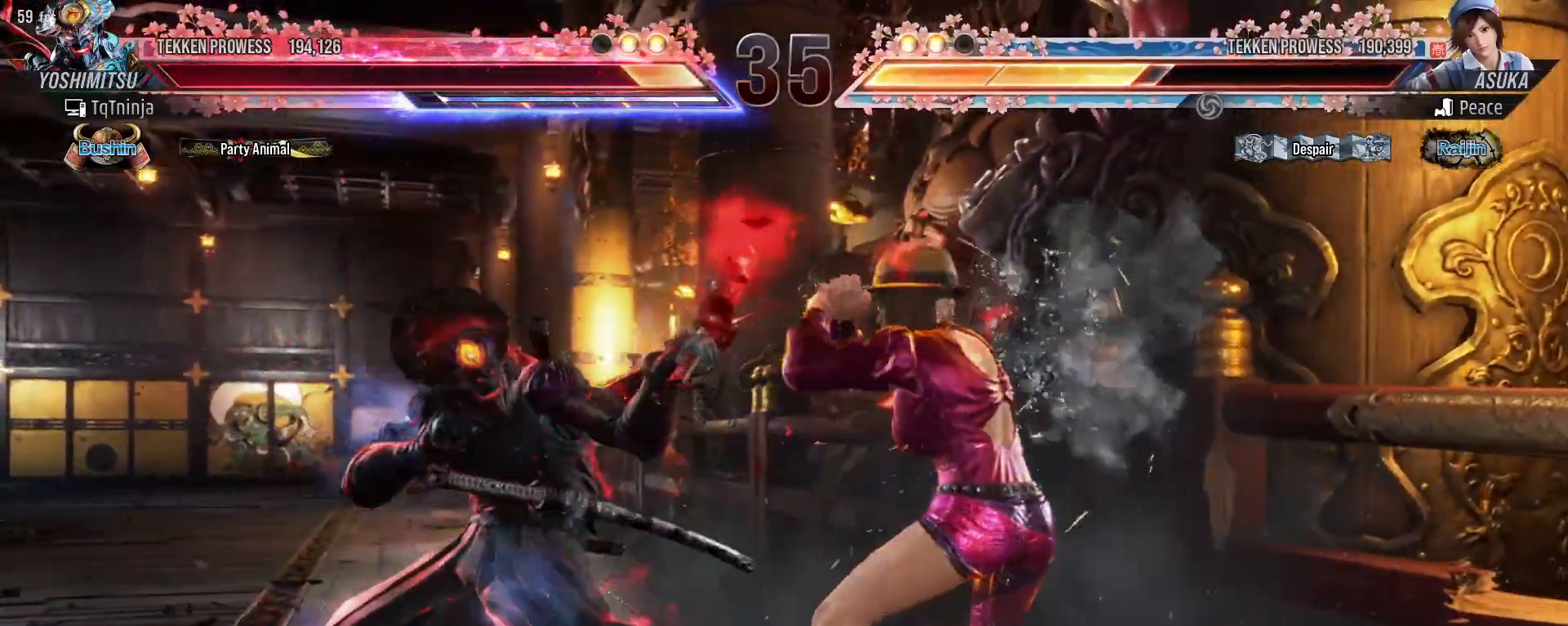
{"dt_ms": 1000, "buttons": [], "left_stick": "left"}
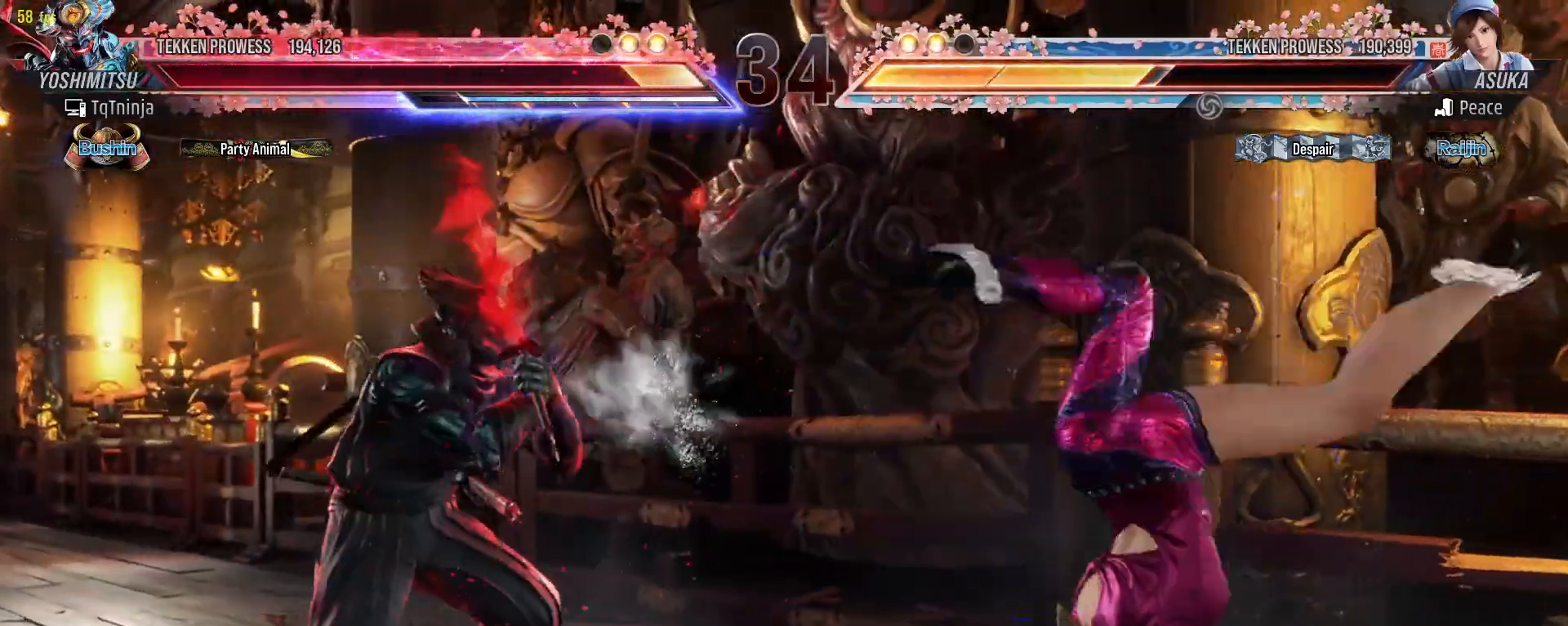
{"dt_ms": 500, "buttons": [], "left_stick": "down-right", "events": [[67, "left_stick", "center"], [400, "left_stick", "down-right"]]}
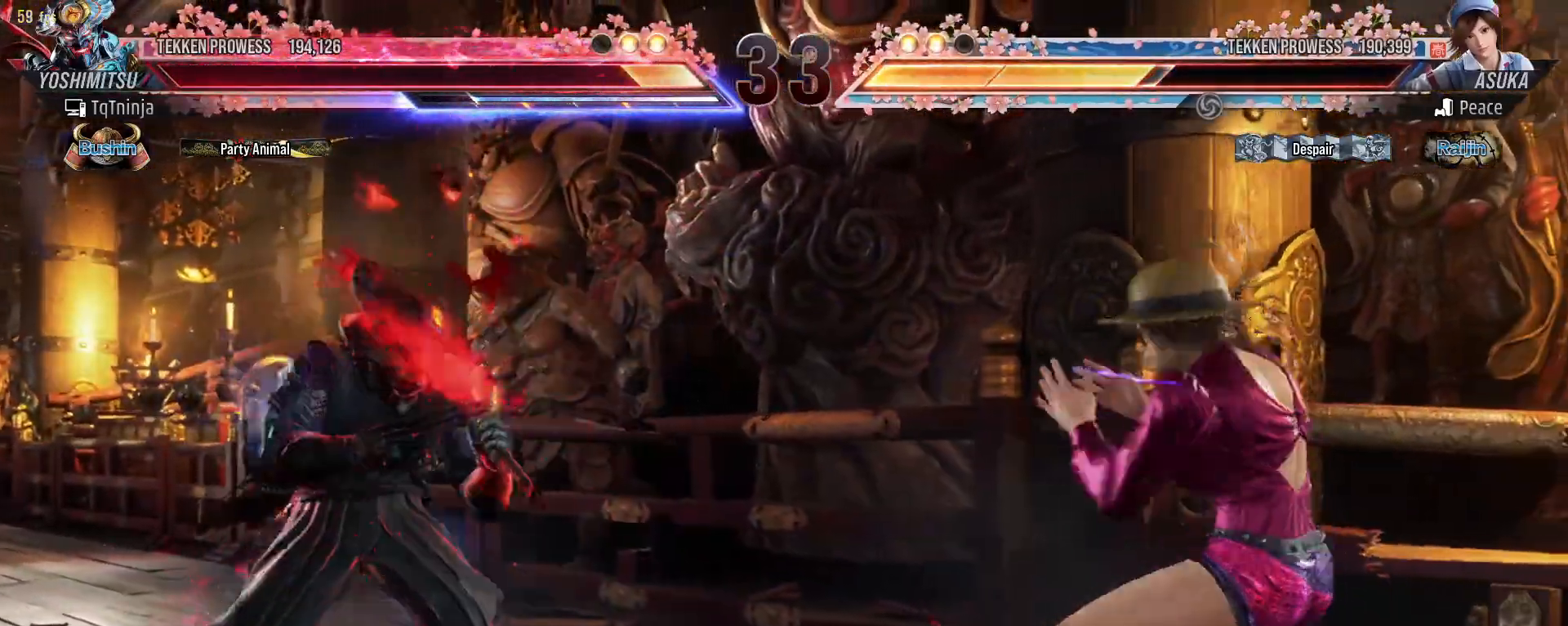
{"dt_ms": 500, "buttons": [], "left_stick": "left", "events": [[33, "left_stick", "center"], [133, "left_stick", "left"], [183, "left_stick", "center"], [300, "left_stick", "left"], [367, "left_stick", "center"], [467, "left_stick", "left"]]}